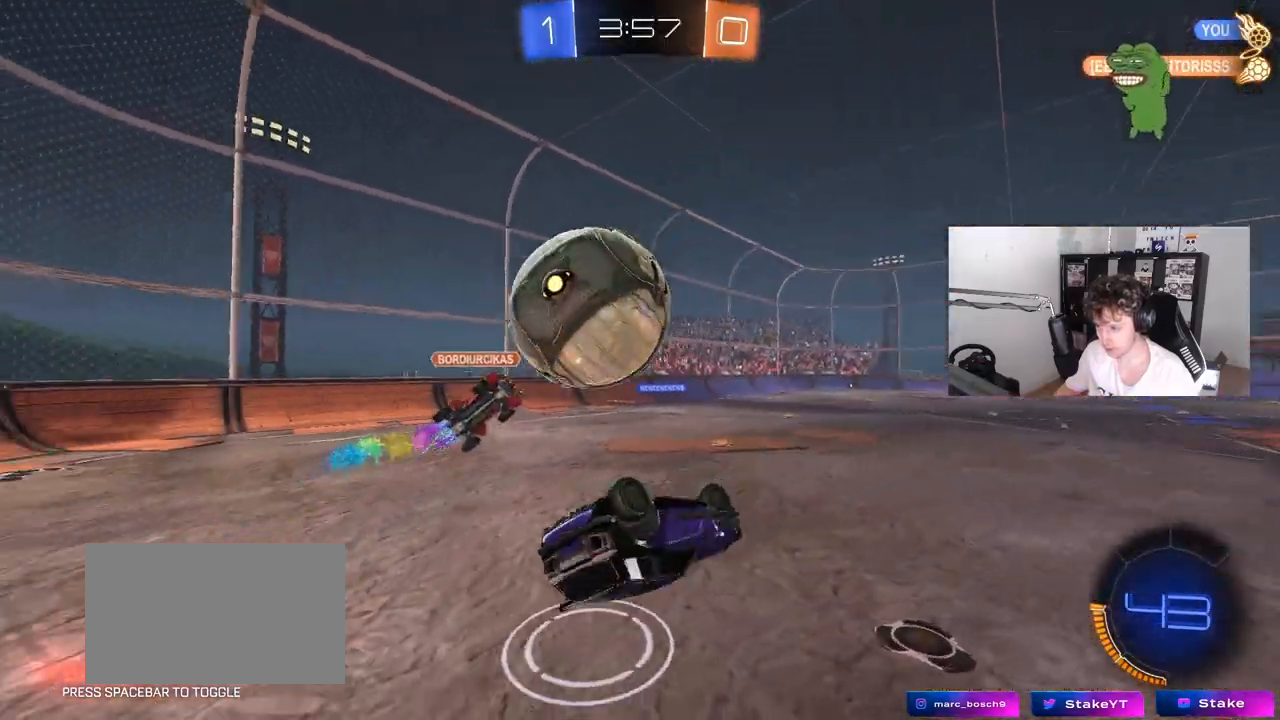
Gameplay with keyboard and mouse; each line is a JSON object with the keys and mouse buttons held at the frame after it. "events" lists presses ("down") and releases ("up") of "1", "2", "3", "4", "5", "a", "alt", "c", "caps_lock", "ctrl", "d", "e", "f", "g", "q", "r", "s", "shift", "space", "t", "tab", "v", "w", "x", "z", "mouse_left", "mouse_wheel" and "mouse_right" between this image and that frame as [ms after this image, input, new state], when the widget could be followed in between. "mouse_left", "mouse_wheel", "mouse_right" = the "left", "wheel", "right" buttons of the "mouse" list. No other keys are recorded. "wheel" means that the mouse wheel is clicked or scrolled. "mouse_move" is the direction in which the mouse moves at that frame (one of eight, or "still"), when it could be read.
{"keys": [], "mouse": ["left"], "mouse_move": "still", "events": [[50, "w", "down"], [100, "w", "up"], [150, "mouse_left", "down"], [250, "s", "down"], [333, "shift", "up"], [433, "a", "up"], [433, "s", "up"]]}
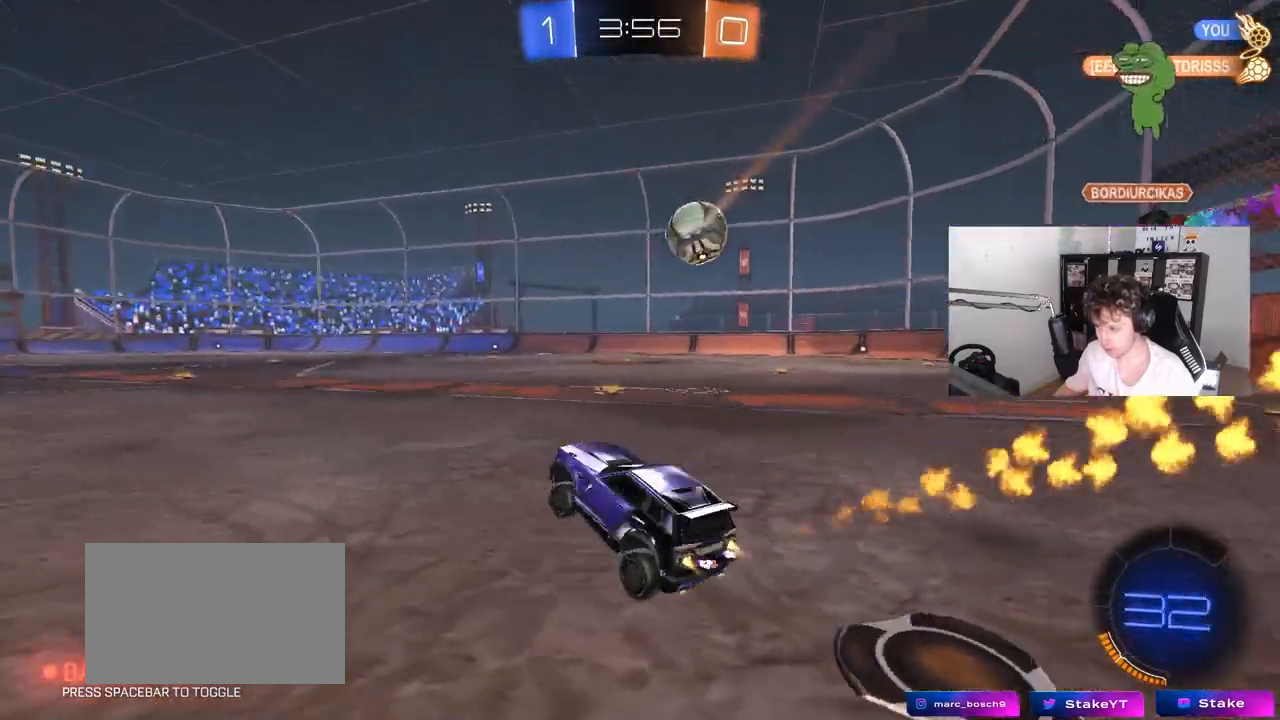
{"keys": ["w"], "mouse": ["left", "right"], "mouse_move": "still", "events": [[17, "mouse_right", "down"], [17, "w", "down"], [117, "d", "down"], [167, "mouse_right", "up"], [450, "mouse_right", "down"], [483, "d", "up"]]}
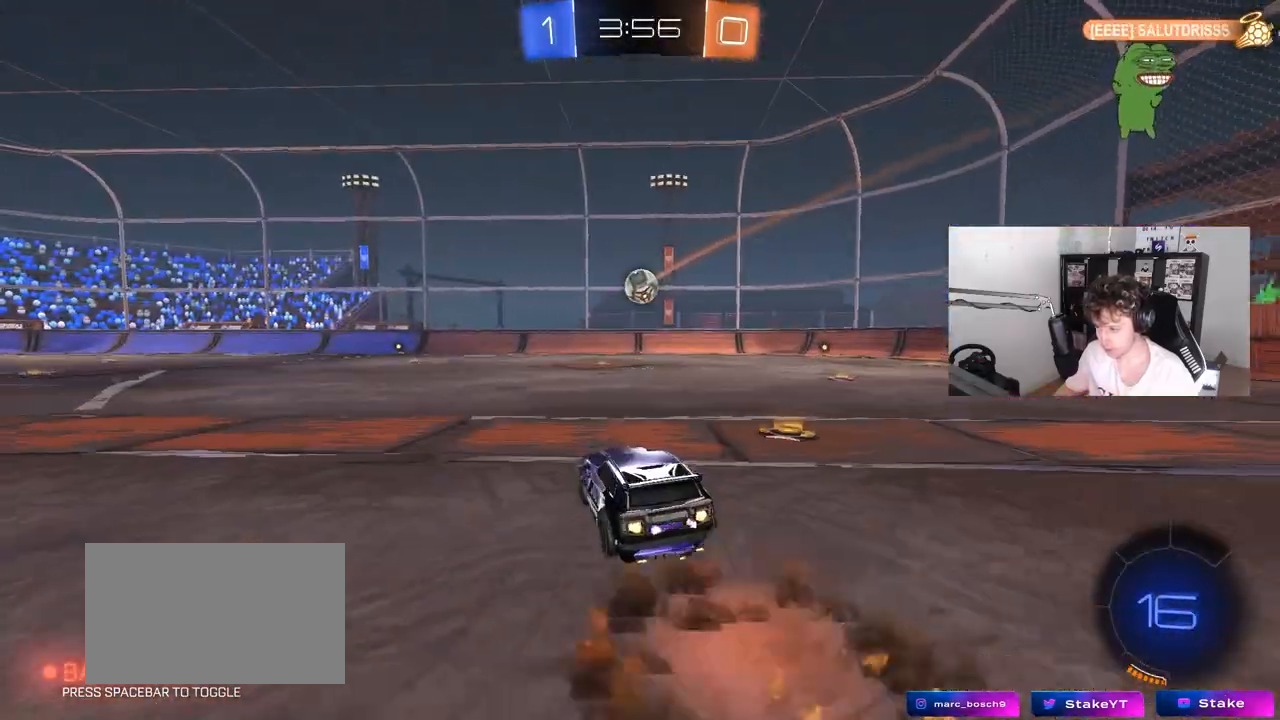
{"keys": ["a", "shift"], "mouse": [], "mouse_move": "still", "events": [[33, "a", "down"], [33, "mouse_right", "up"], [33, "shift", "down"], [83, "mouse_right", "down"], [133, "s", "down"], [133, "w", "up"], [267, "mouse_left", "up"], [267, "mouse_right", "up"], [500, "s", "up"]]}
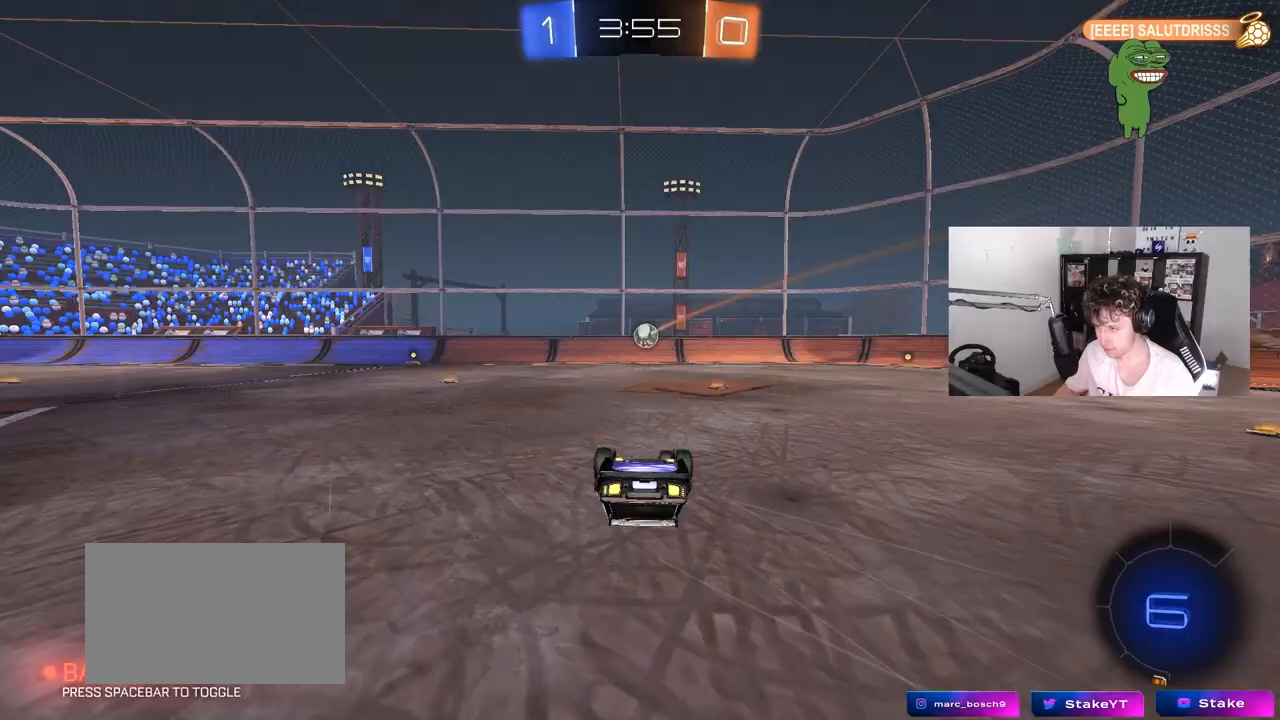
{"keys": [], "mouse": [], "mouse_move": "still", "events": [[150, "s", "down"], [333, "s", "up"], [333, "shift", "up"], [433, "a", "up"]]}
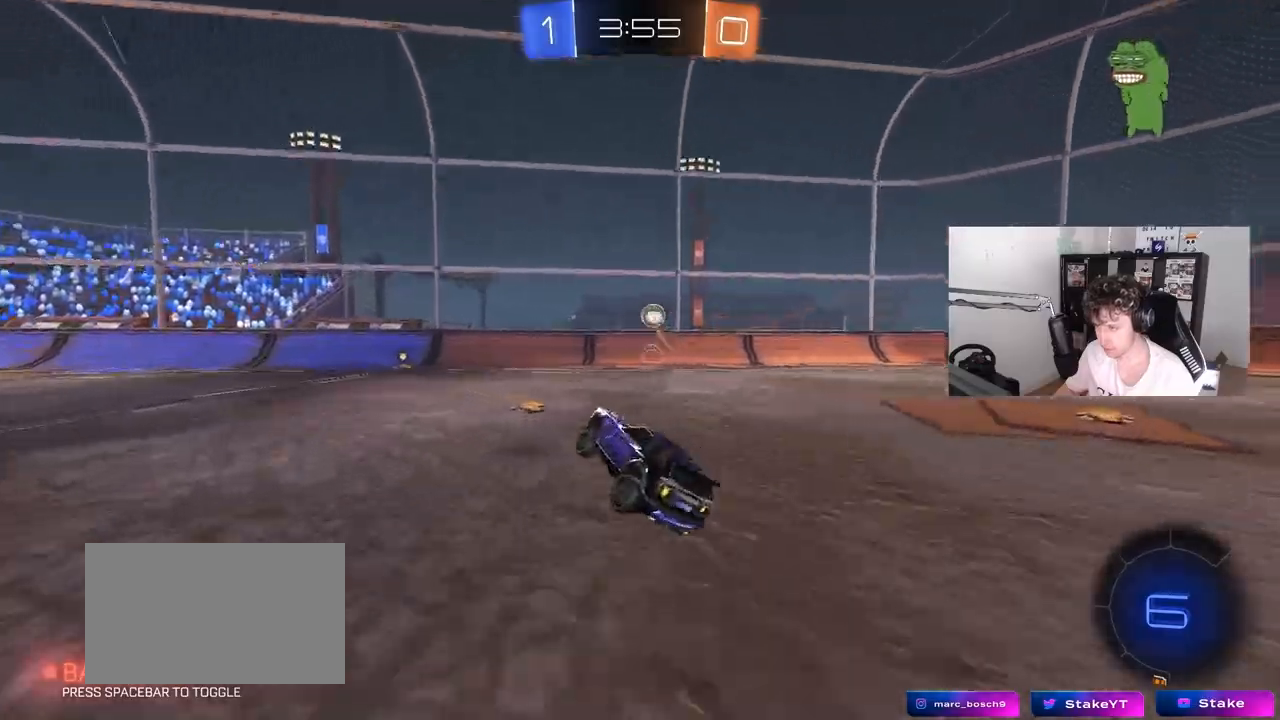
{"keys": ["d", "w"], "mouse": [], "mouse_move": "still", "events": [[67, "w", "down"], [450, "d", "down"]]}
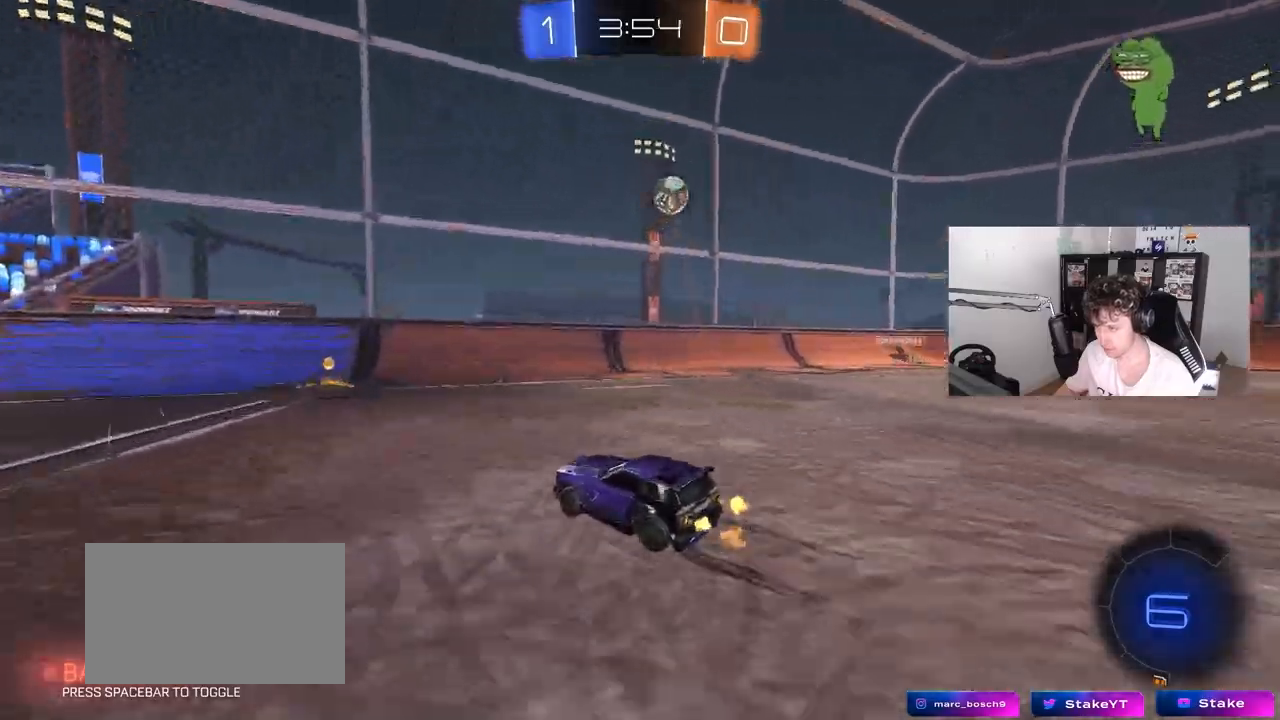
{"keys": ["a", "w"], "mouse": ["left"], "mouse_move": "still", "events": [[33, "d", "up"], [267, "a", "down"], [267, "shift", "down"], [317, "shift", "up"], [367, "mouse_left", "down"]]}
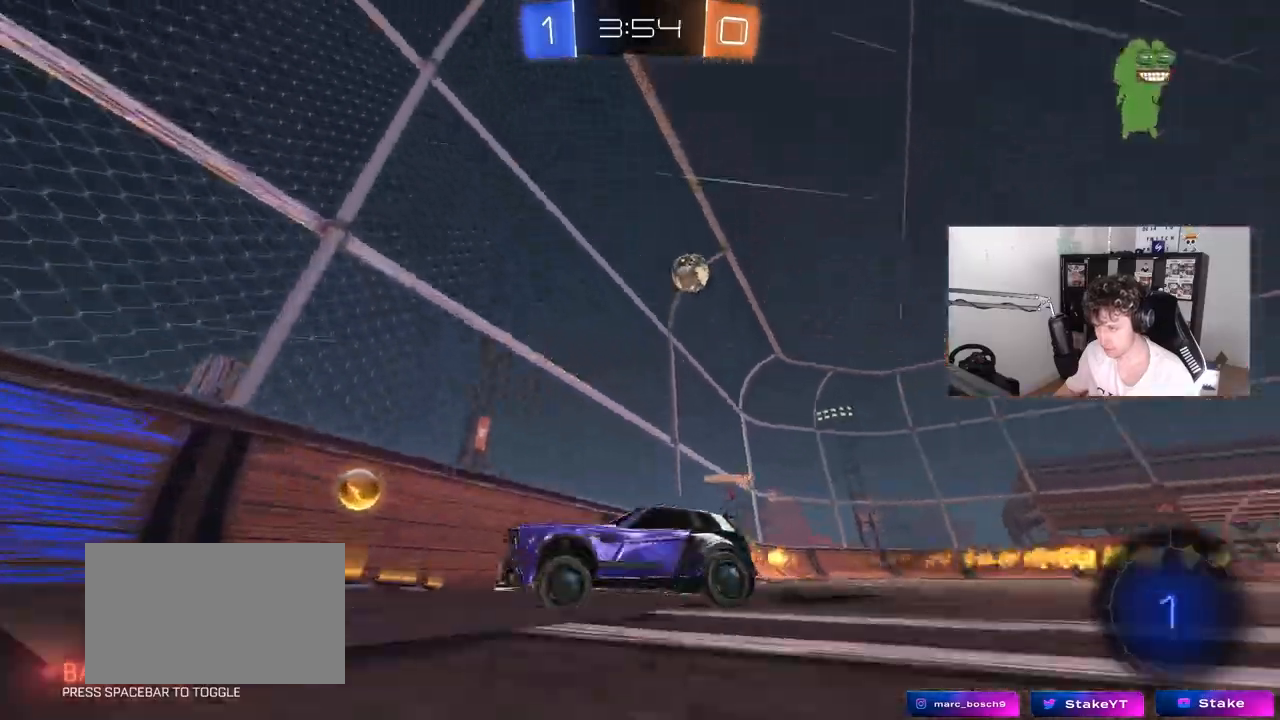
{"keys": ["w"], "mouse": [], "mouse_move": "still", "events": [[233, "mouse_left", "up"], [283, "a", "up"]]}
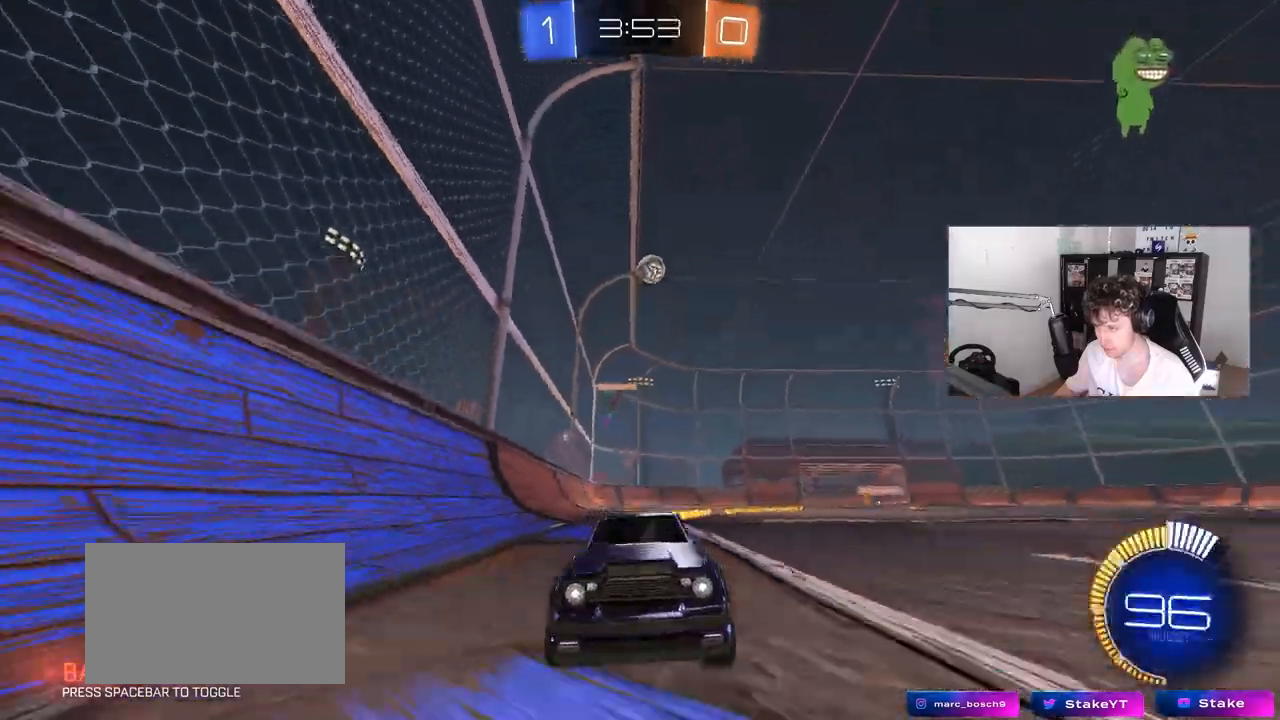
{"keys": ["w"], "mouse": [], "mouse_move": "still", "events": []}
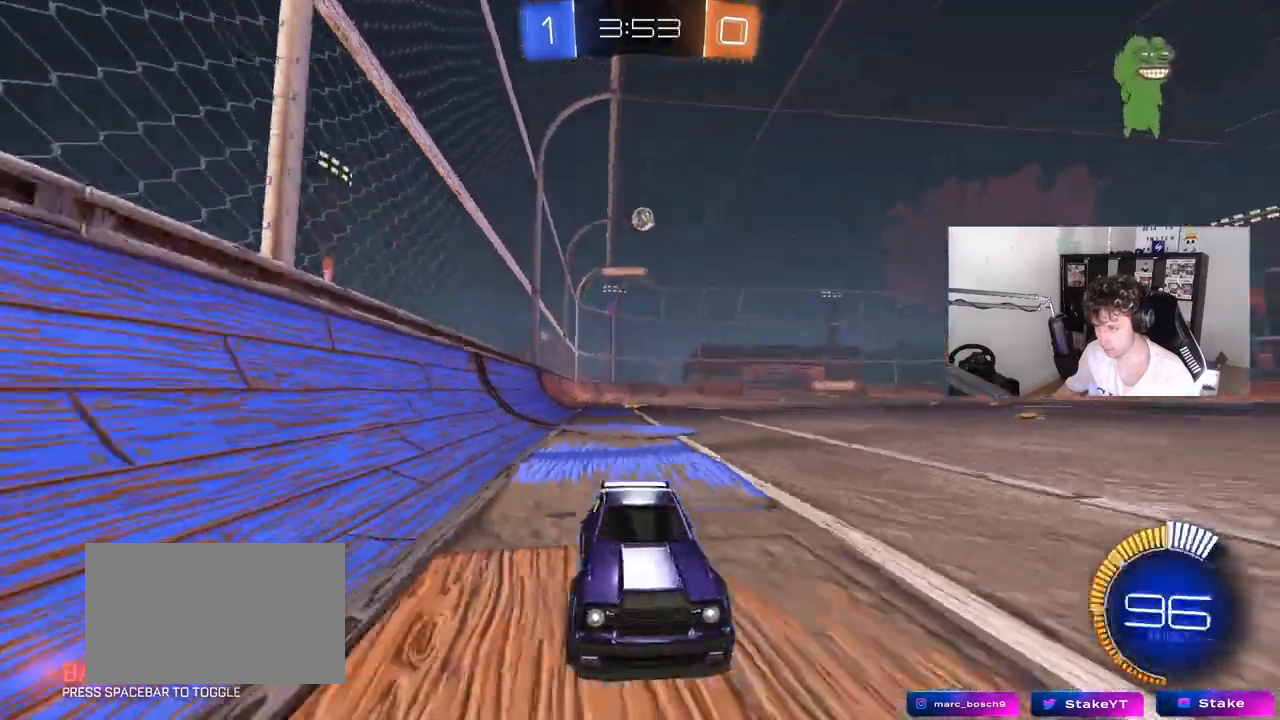
{"keys": ["w"], "mouse": [], "mouse_move": "still", "events": [[233, "d", "down"], [317, "d", "up"]]}
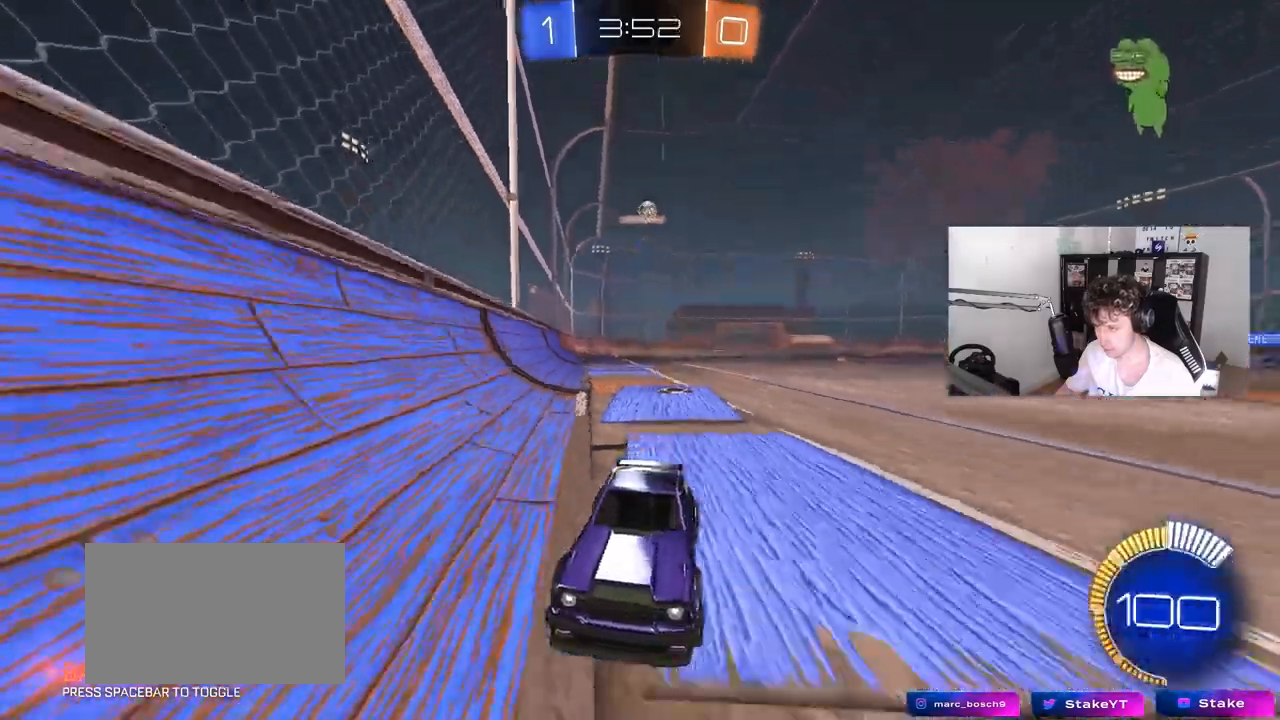
{"keys": ["a", "w"], "mouse": [], "mouse_move": "still", "events": [[150, "a", "down"]]}
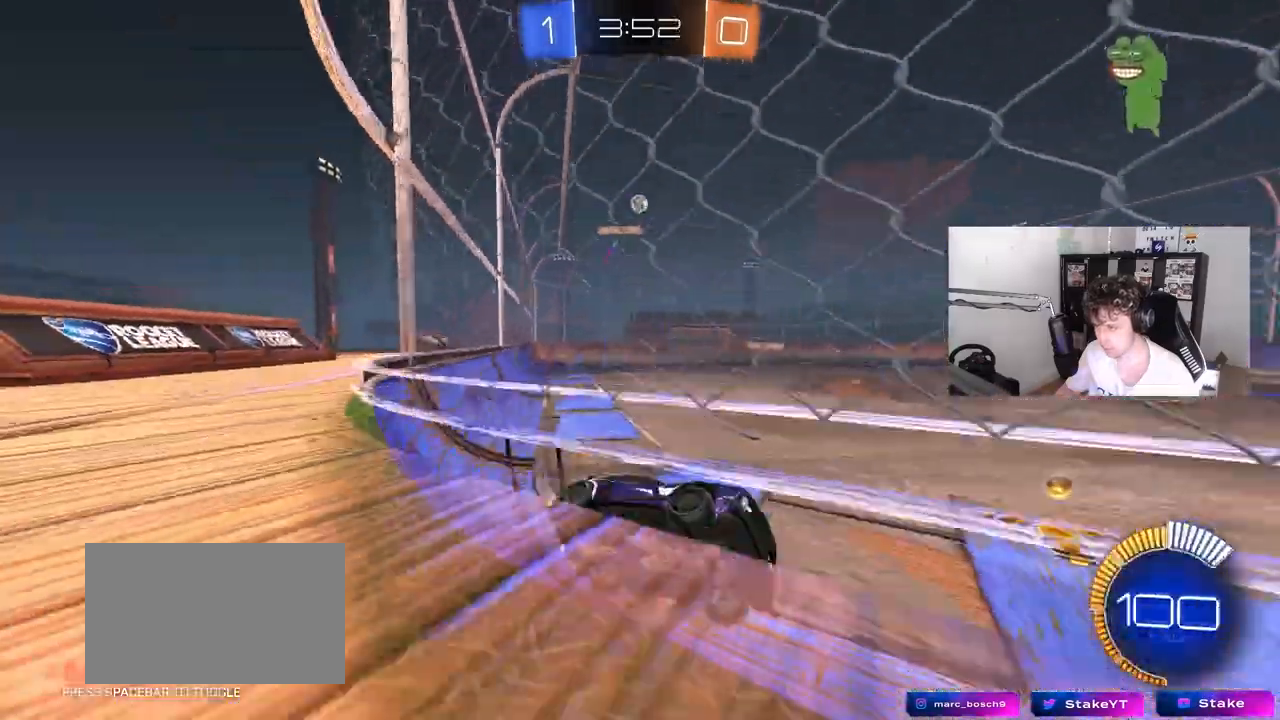
{"keys": [], "mouse": [], "mouse_move": "still", "events": [[67, "a", "up"], [217, "a", "down"], [450, "a", "up"], [450, "w", "up"]]}
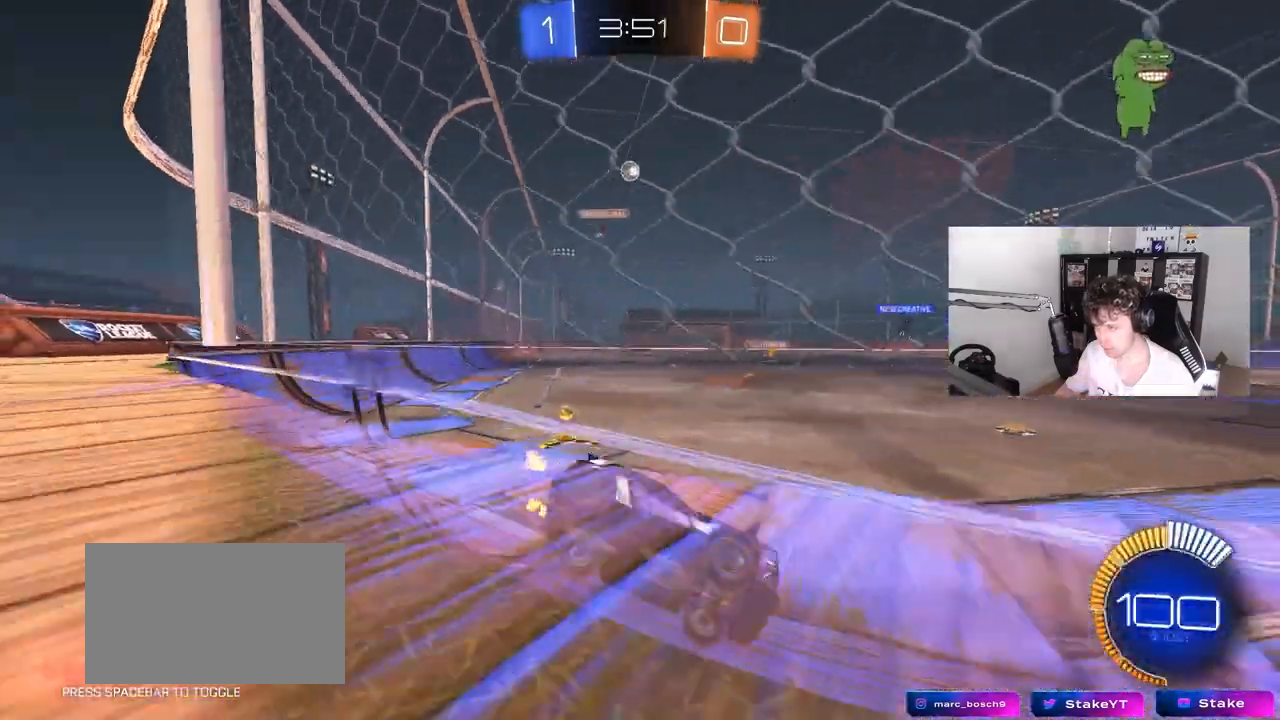
{"keys": ["d", "w"], "mouse": [], "mouse_move": "still", "events": [[33, "s", "down"], [133, "d", "down"], [183, "d", "up"], [233, "s", "up"], [417, "w", "down"], [467, "d", "down"]]}
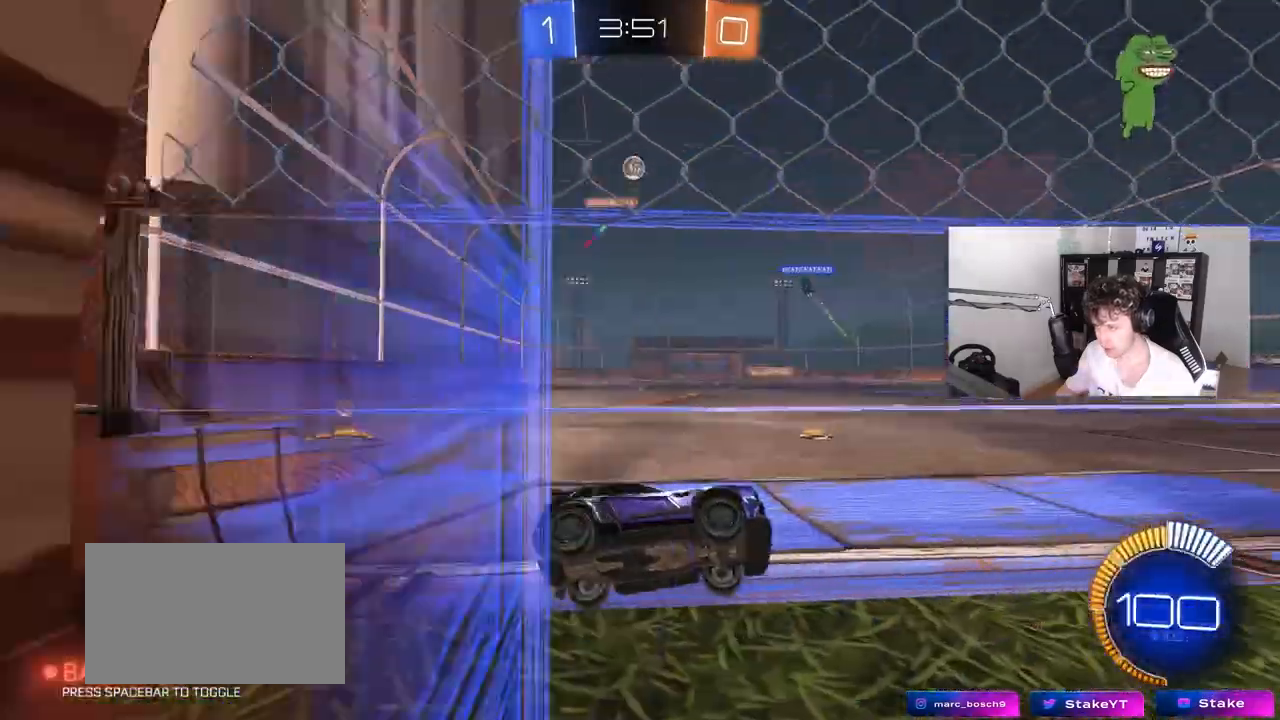
{"keys": ["d", "w"], "mouse": ["left"], "mouse_move": "still", "events": [[150, "d", "up"], [283, "mouse_left", "down"], [383, "d", "down"]]}
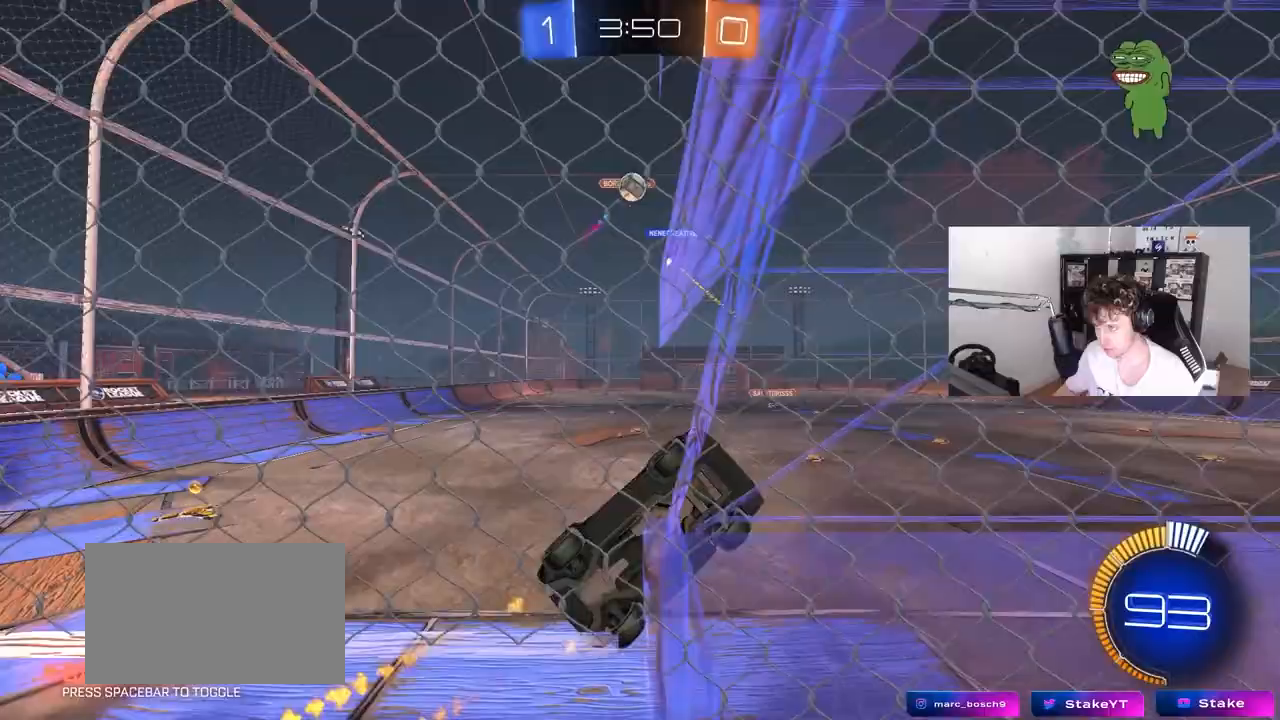
{"keys": ["a"], "mouse": [], "mouse_move": "still", "events": [[17, "mouse_left", "up"], [67, "d", "up"], [250, "a", "down"], [250, "w", "up"], [300, "s", "down"], [450, "s", "up"]]}
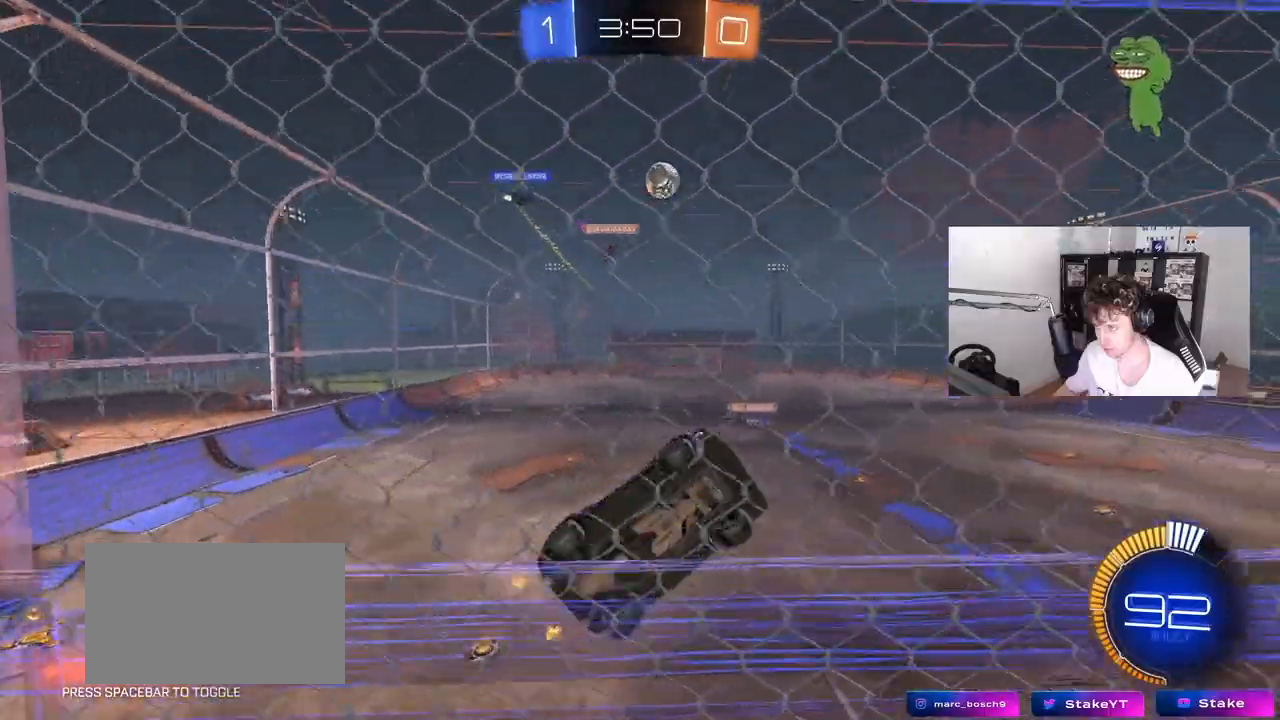
{"keys": ["w"], "mouse": ["left"], "mouse_move": "still", "events": [[33, "w", "down"], [83, "mouse_left", "down"], [233, "a", "up"]]}
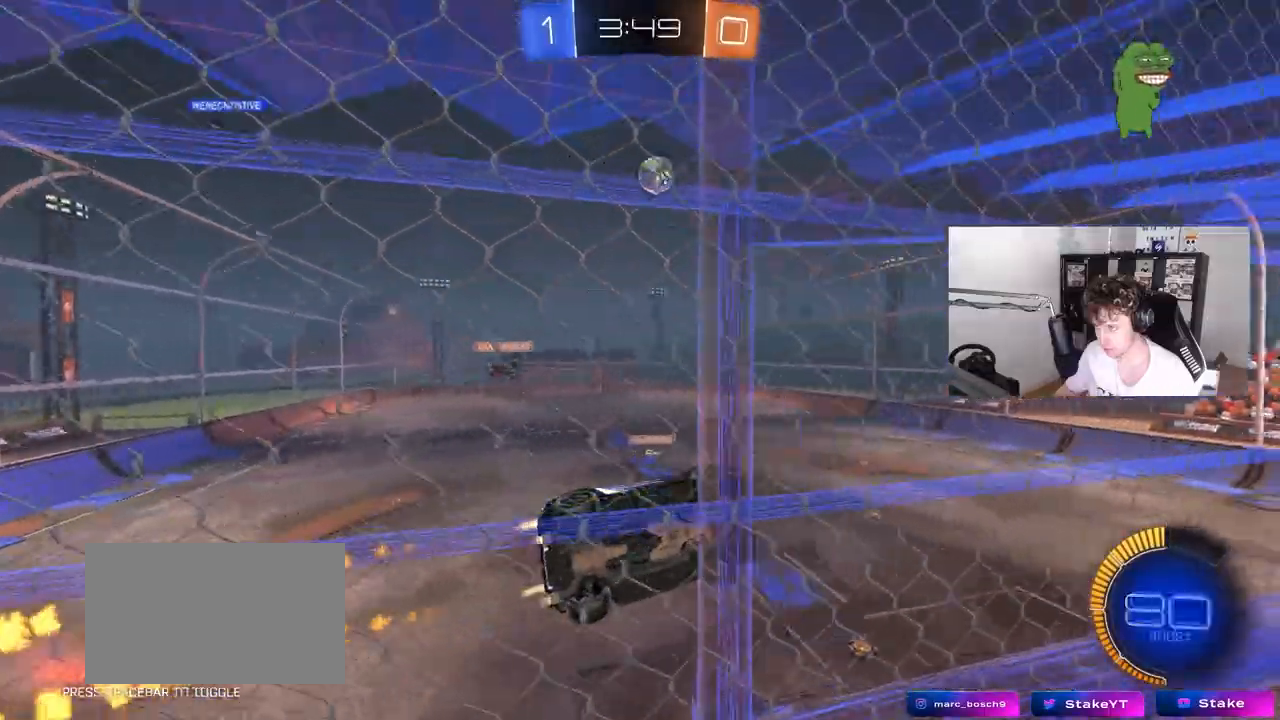
{"keys": ["w"], "mouse": ["left"], "mouse_move": "still", "events": [[283, "a", "down"], [333, "a", "up"]]}
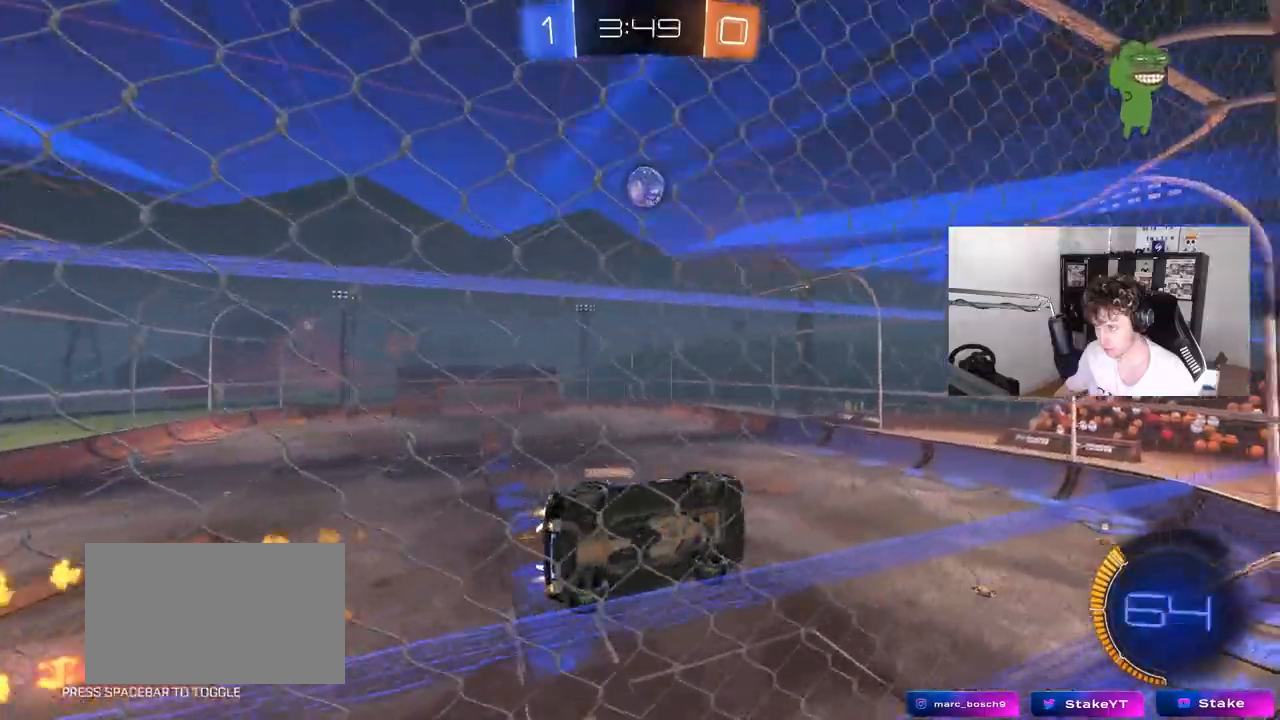
{"keys": ["a", "s", "shift"], "mouse": [], "mouse_move": "still", "events": [[117, "d", "down"], [217, "mouse_right", "down"], [250, "d", "up"], [250, "w", "up"], [300, "mouse_left", "up"], [350, "a", "down"], [350, "s", "down"], [400, "mouse_right", "up"], [400, "shift", "down"]]}
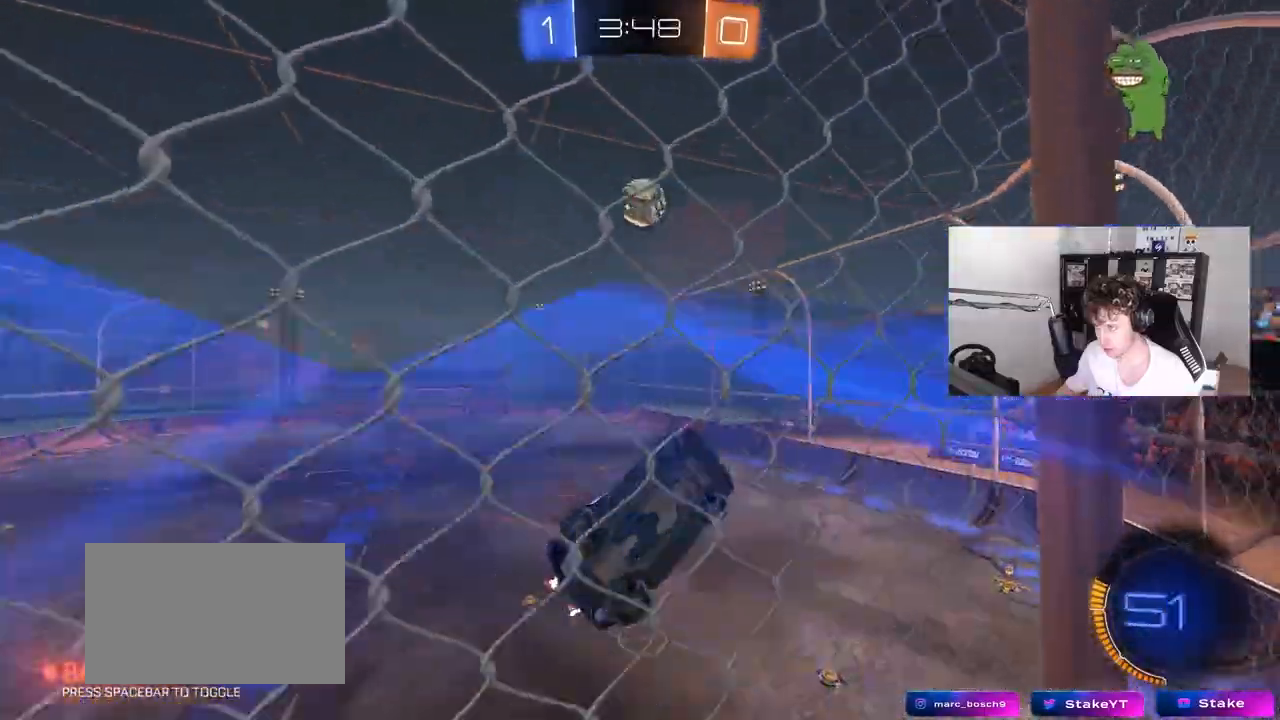
{"keys": ["a", "shift", "w"], "mouse": [], "mouse_move": "still", "events": [[33, "s", "up"], [317, "w", "down"]]}
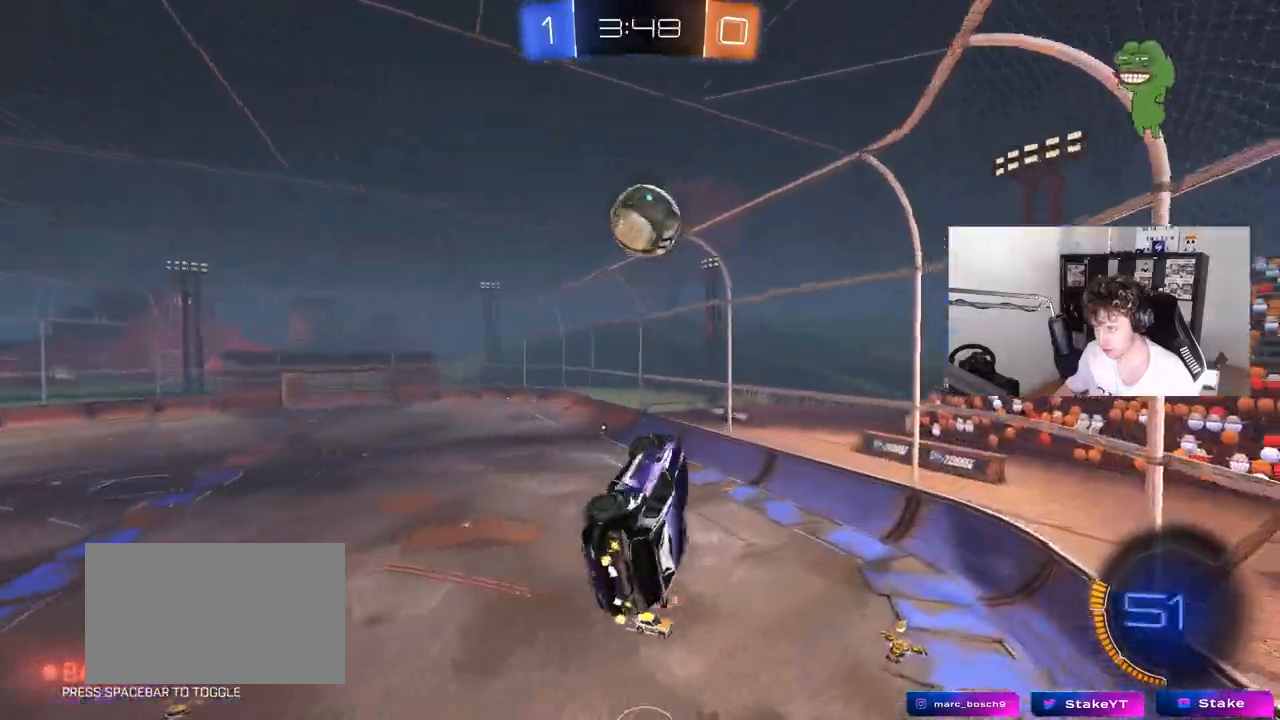
{"keys": ["a"], "mouse": [], "mouse_move": "still", "events": [[50, "w", "up"], [233, "a", "up"], [233, "d", "down"], [233, "shift", "up"], [283, "d", "up"], [433, "a", "down"]]}
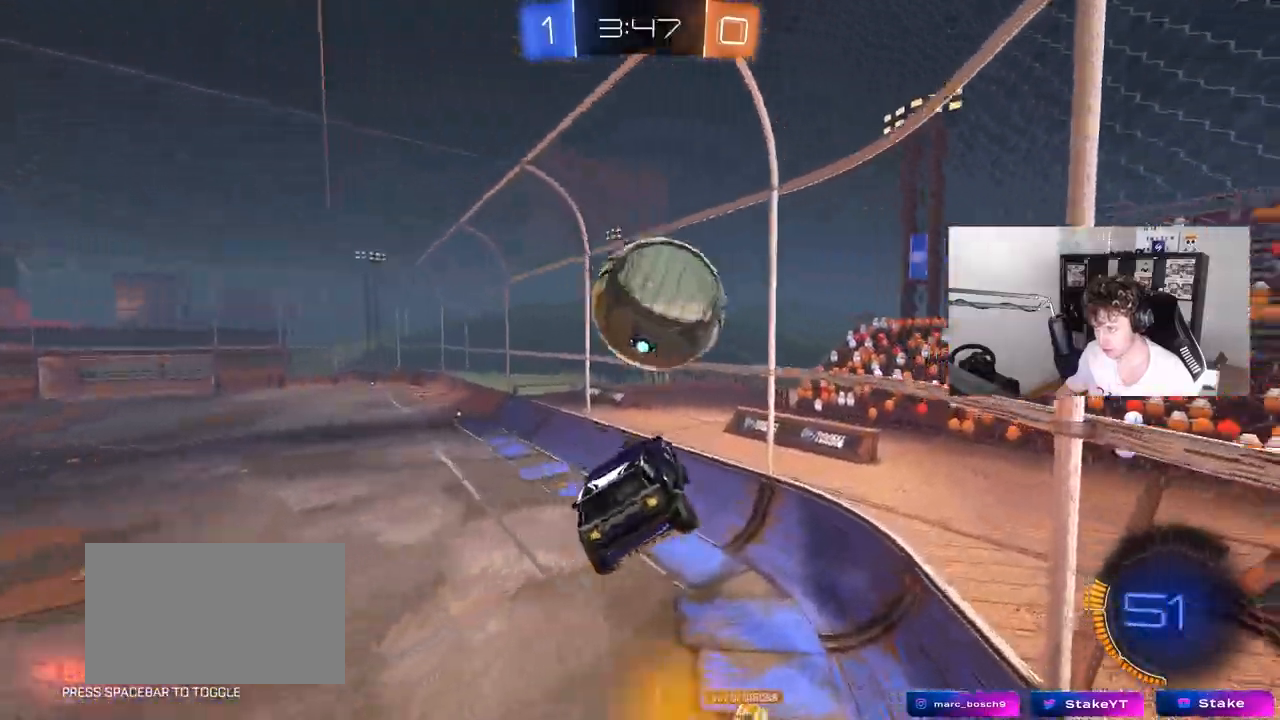
{"keys": ["a", "w"], "mouse": ["left"], "mouse_move": "still", "events": [[117, "a", "up"], [167, "shift", "down"], [250, "shift", "up"], [300, "d", "down"], [300, "mouse_left", "down"], [450, "a", "down"], [450, "d", "up"], [450, "w", "down"]]}
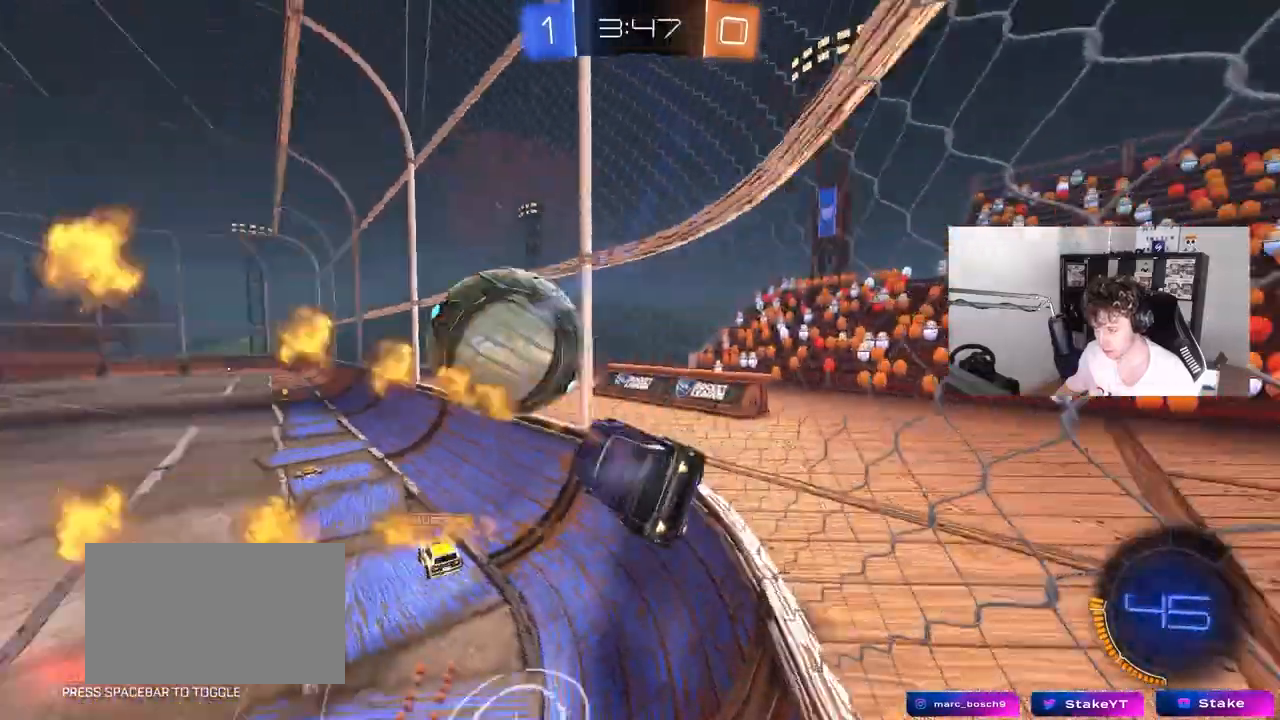
{"keys": ["d", "w"], "mouse": [], "mouse_move": "still", "events": [[183, "a", "up"], [267, "a", "down"], [267, "mouse_left", "up"], [367, "a", "up"], [417, "d", "down"]]}
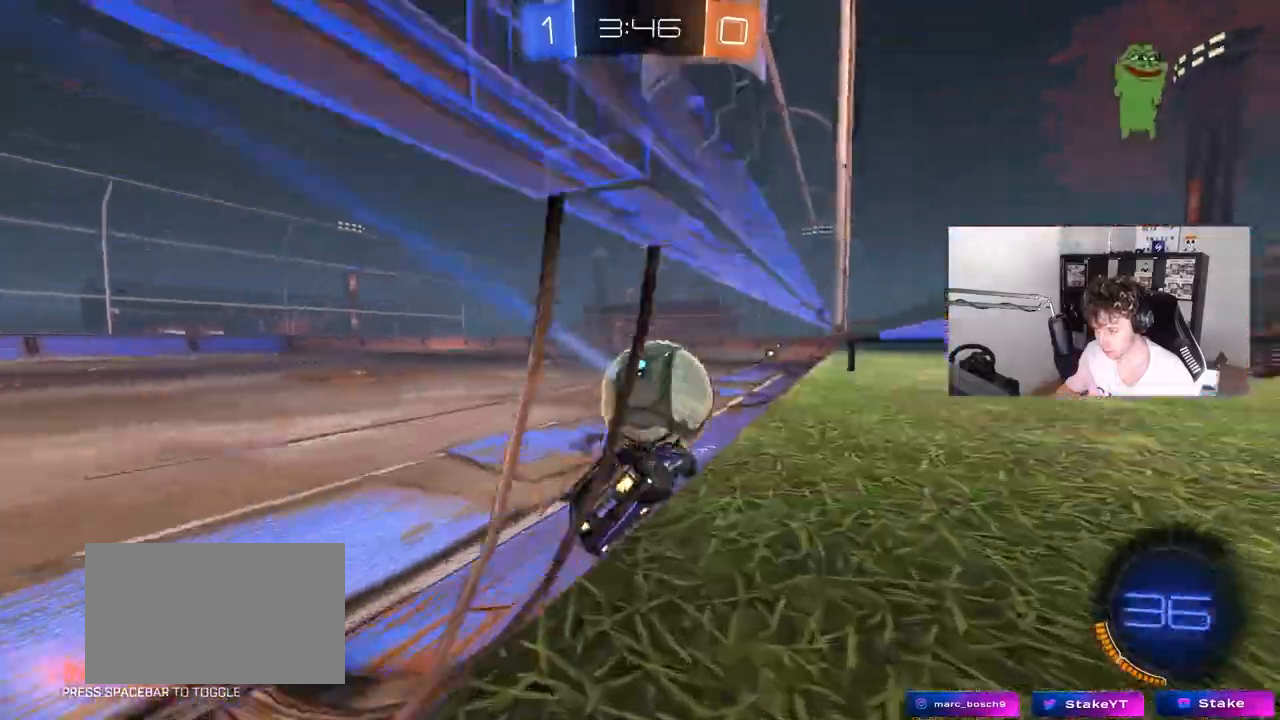
{"keys": ["a", "w"], "mouse": ["left"], "mouse_move": "still", "events": [[50, "a", "down"], [50, "d", "up"], [50, "s", "down"], [50, "w", "up"], [200, "s", "up"], [233, "a", "up"], [233, "d", "down"], [383, "d", "up"], [383, "mouse_left", "down"], [383, "w", "down"], [483, "a", "down"]]}
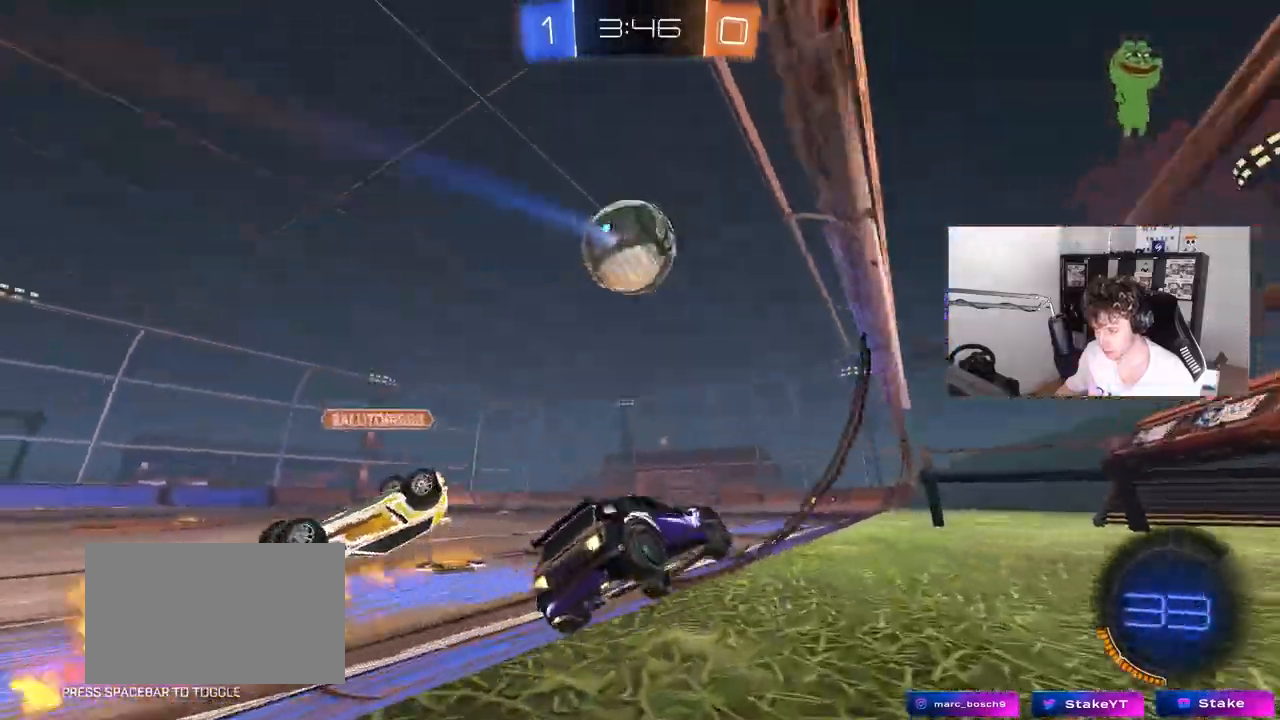
{"keys": [], "mouse": ["left"], "mouse_move": "still", "events": [[17, "a", "up"], [117, "a", "down"], [167, "a", "up"], [167, "d", "down"], [167, "mouse_right", "down"], [217, "d", "up"], [250, "mouse_right", "up"], [300, "a", "down"], [300, "w", "up"], [350, "space", "down"], [400, "a", "up"], [500, "space", "up"]]}
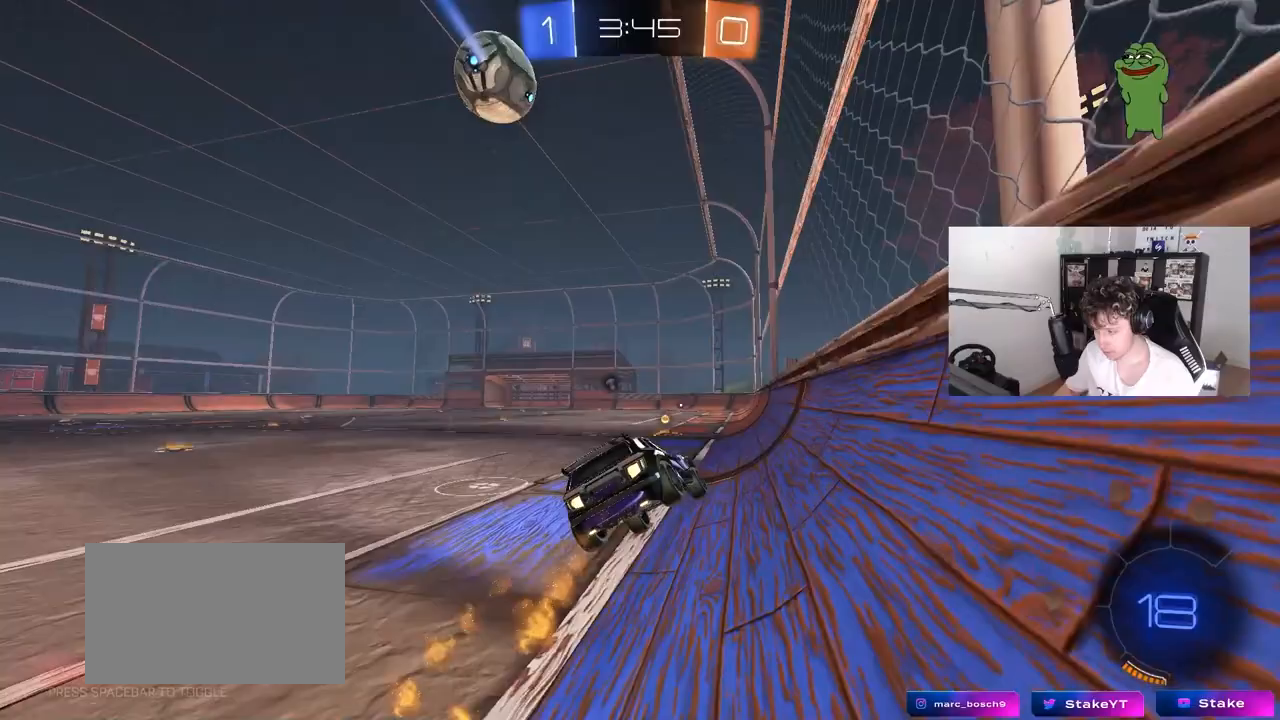
{"keys": [], "mouse": [], "mouse_move": "still", "events": [[33, "s", "down"], [83, "mouse_left", "up"], [83, "shift", "down"], [183, "shift", "up"], [183, "space", "down"], [233, "s", "up"], [317, "space", "up"]]}
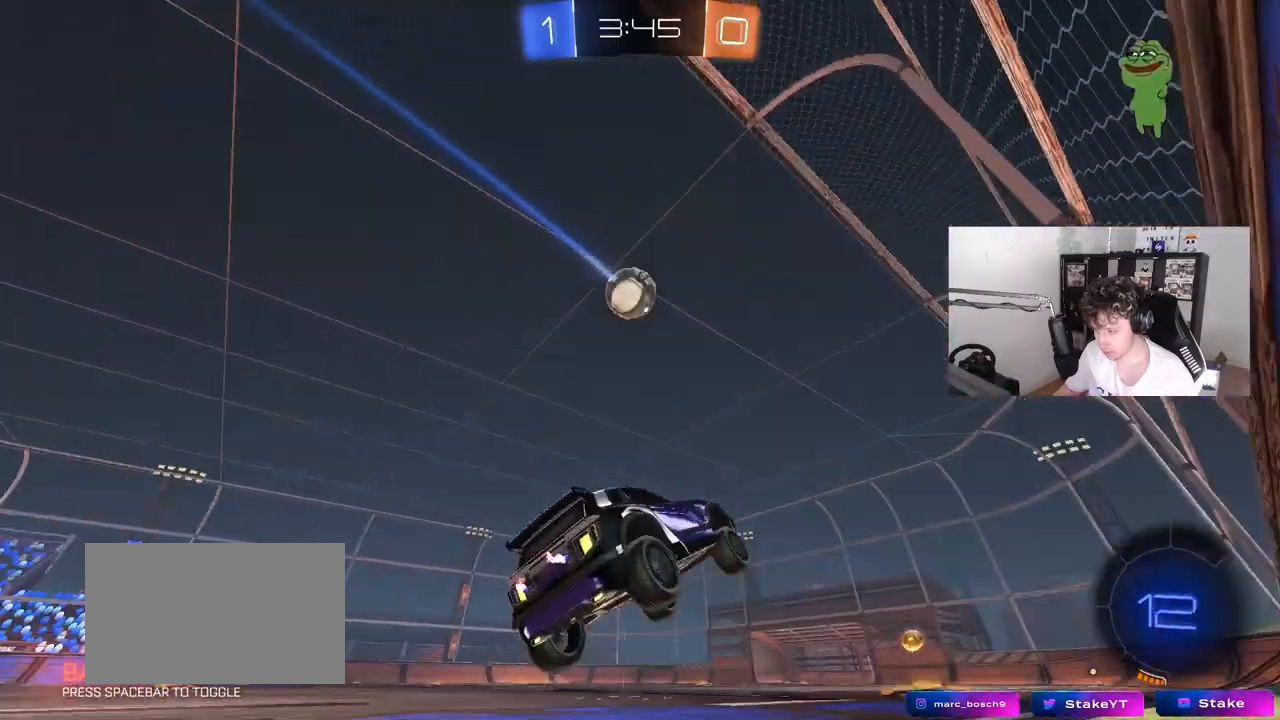
{"keys": ["w"], "mouse": ["left"], "mouse_move": "still", "events": [[100, "w", "down"], [150, "mouse_left", "down"], [200, "a", "down"], [283, "a", "up"]]}
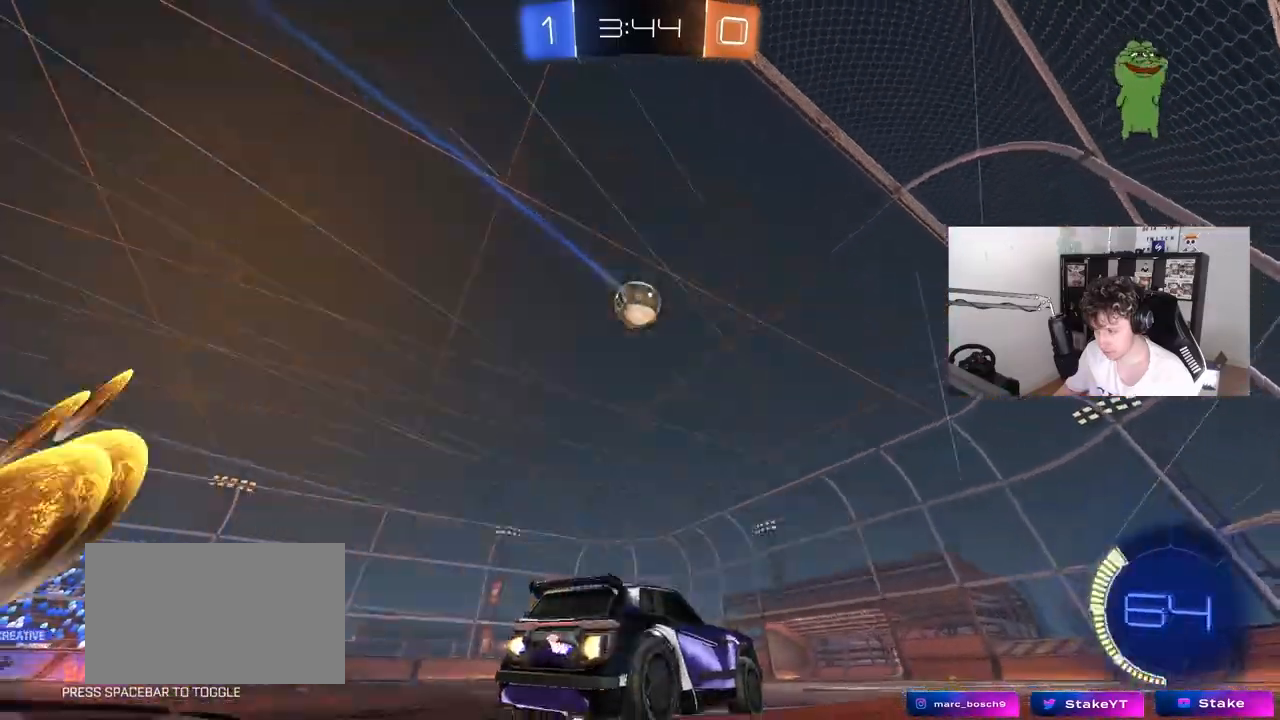
{"keys": ["d", "s", "shift"], "mouse": ["right"], "mouse_move": "still", "events": [[67, "a", "down"], [117, "mouse_right", "down"], [117, "w", "up"], [167, "a", "up"], [217, "s", "down"], [300, "mouse_right", "up"], [300, "s", "up"], [350, "mouse_left", "up"], [350, "mouse_right", "down"], [450, "d", "down"], [450, "s", "down"], [483, "shift", "down"]]}
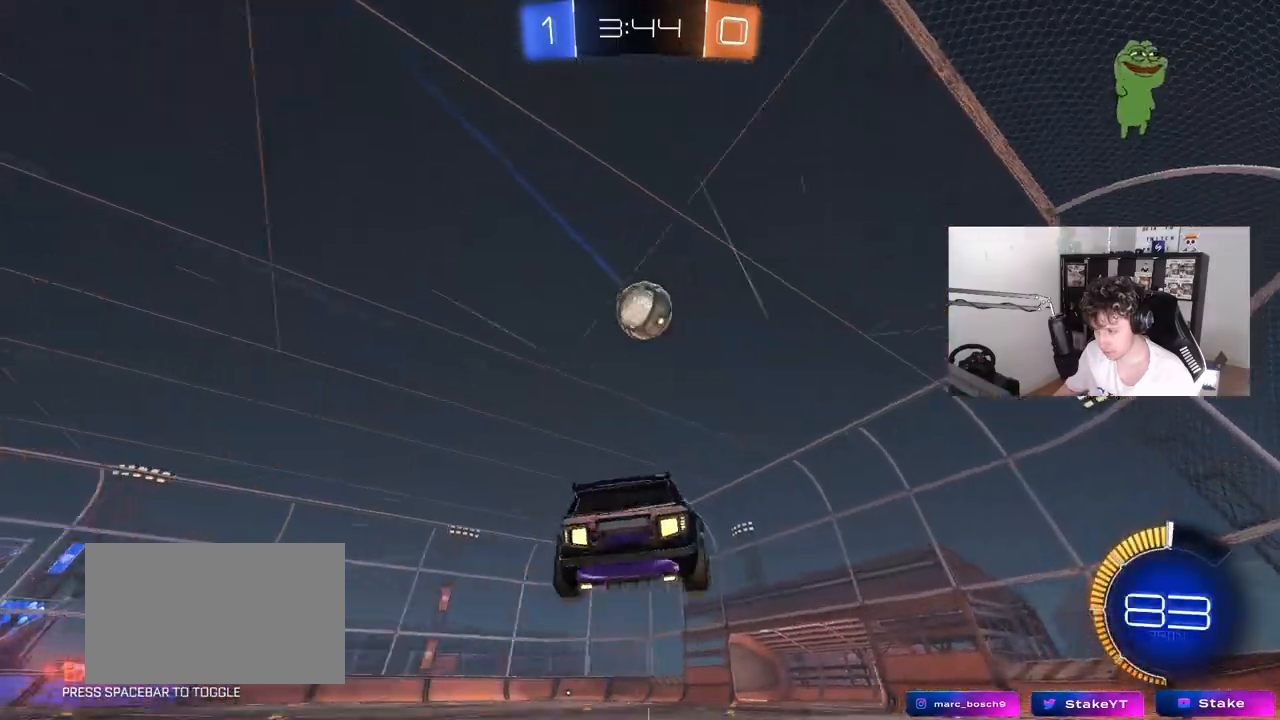
{"keys": ["d", "shift"], "mouse": ["left"], "mouse_move": "down-left", "events": [[33, "mouse_right", "up"], [133, "shift", "up"], [367, "mouse_left", "down"], [417, "shift", "down"], [500, "s", "up"]]}
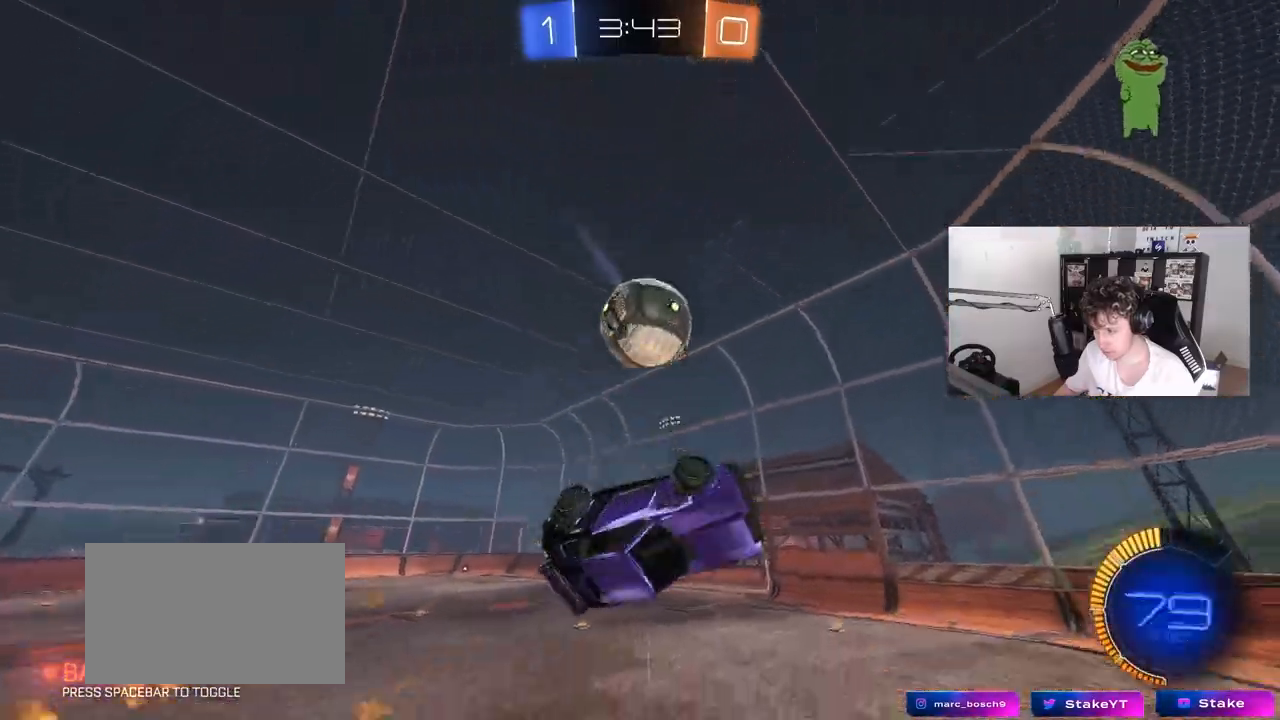
{"keys": ["a", "s", "shift"], "mouse": ["left"], "mouse_move": "still", "events": [[150, "a", "down"], [150, "d", "up"], [150, "s", "down"], [200, "mouse_left", "up"], [200, "shift", "up"], [283, "s", "up"], [383, "shift", "down"], [433, "mouse_left", "down"], [483, "s", "down"]]}
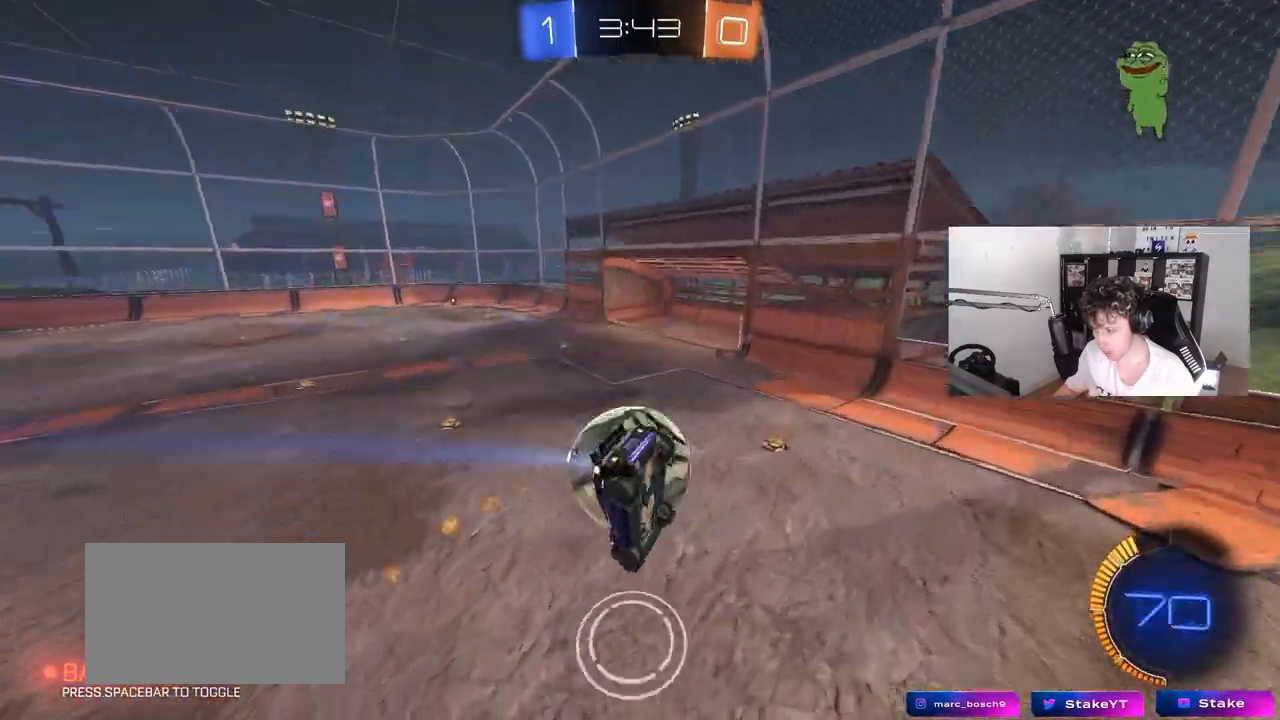
{"keys": ["d", "shift"], "mouse": ["left"], "mouse_move": "still", "events": [[17, "d", "down"], [17, "shift", "up"], [67, "a", "up"], [67, "s", "up"], [117, "d", "up"], [217, "a", "down"], [217, "w", "down"], [300, "d", "down"], [300, "shift", "down"], [350, "a", "up"], [350, "shift", "up"], [450, "shift", "down"], [500, "w", "up"]]}
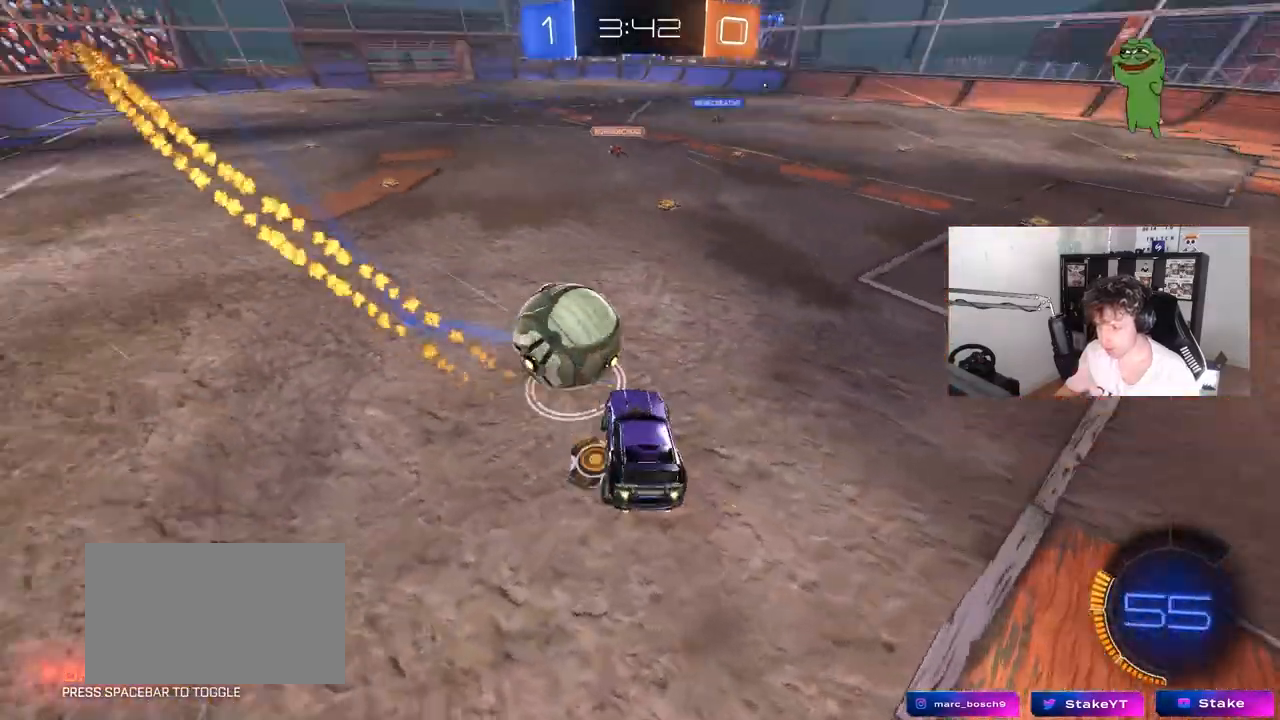
{"keys": ["a", "w"], "mouse": [], "mouse_move": "still", "events": [[33, "shift", "up"], [83, "w", "down"], [317, "d", "up"], [317, "mouse_left", "up"], [367, "a", "down"]]}
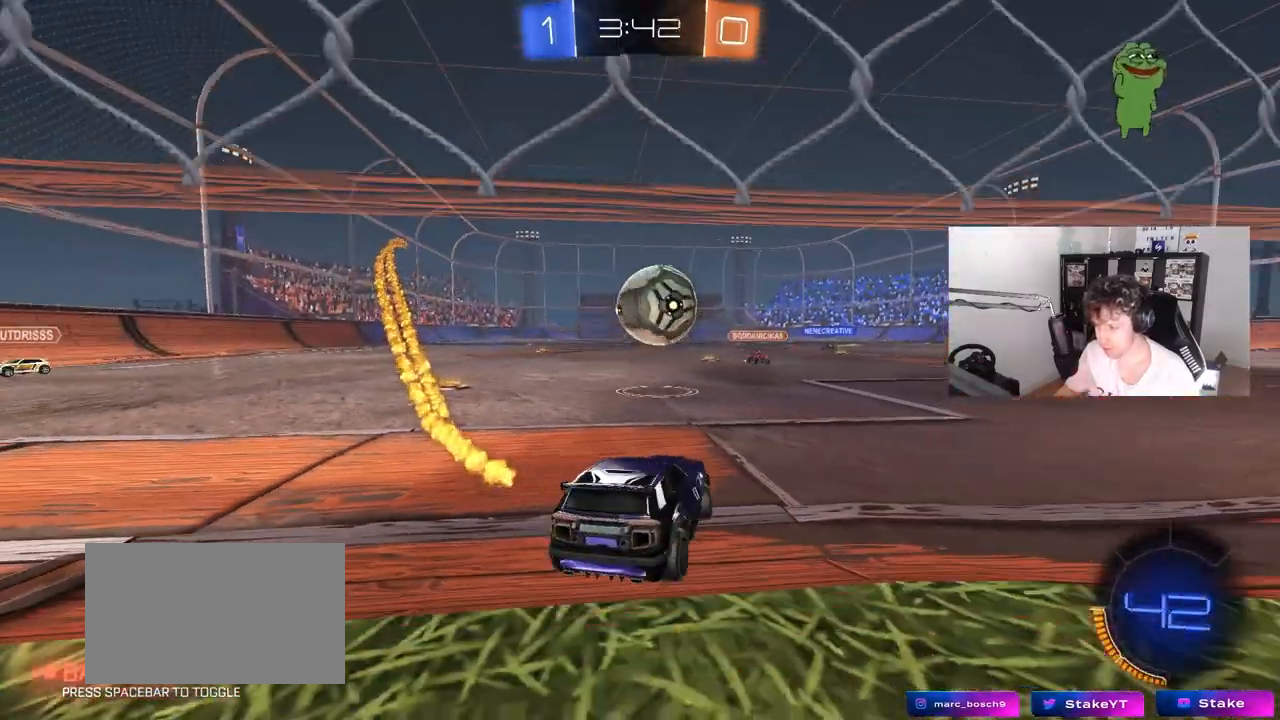
{"keys": [], "mouse": ["left"], "mouse_move": "still", "events": [[50, "mouse_left", "down"], [100, "a", "up"], [100, "d", "down"], [150, "w", "up"], [200, "mouse_right", "down"], [250, "a", "down"], [250, "d", "up"], [283, "s", "down"], [383, "s", "up"], [433, "a", "up"], [433, "mouse_right", "up"]]}